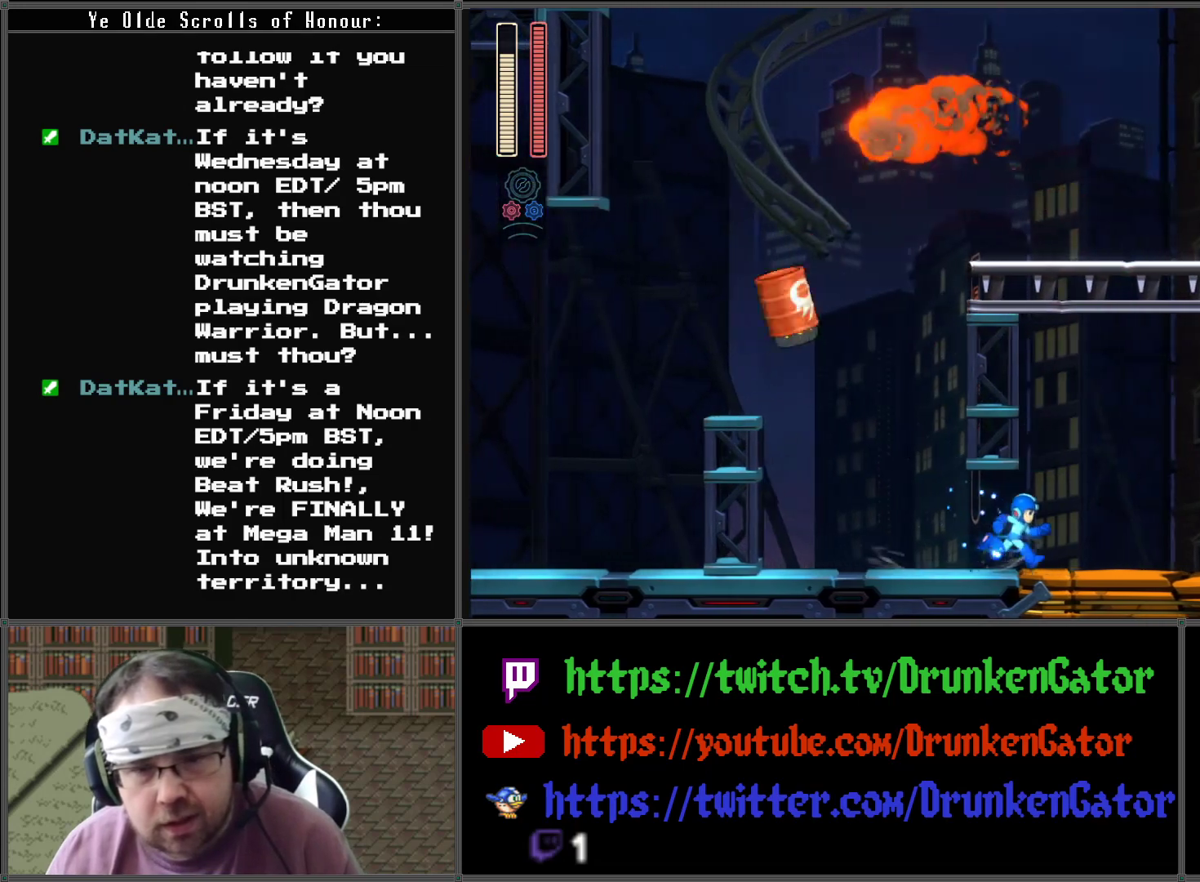
Gameplay with a controller (Xbox layout); each line is a JSON object with the inputs held at the frame after it. "events" lists button and stick changes between this image and that frame as [ms after this image, input, new state], when the widget could be followed in between.
{"buttons": ["DPAD_RIGHT"], "left_stick": "center", "right_stick": "center", "events": []}
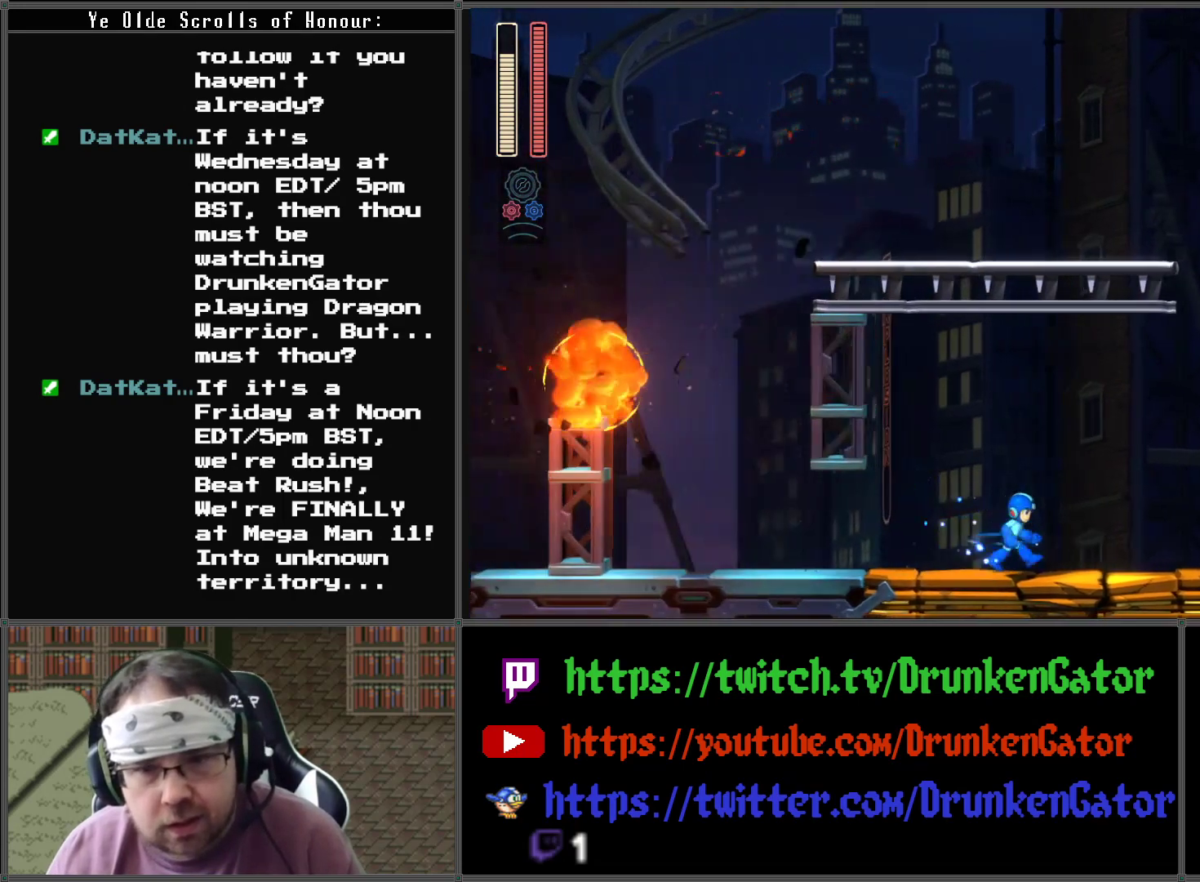
{"buttons": [], "left_stick": "center", "right_stick": "center", "events": [[133, "DPAD_RIGHT", "up"], [267, "X", "down"], [333, "X", "up"], [400, "X", "down"], [467, "X", "up"]]}
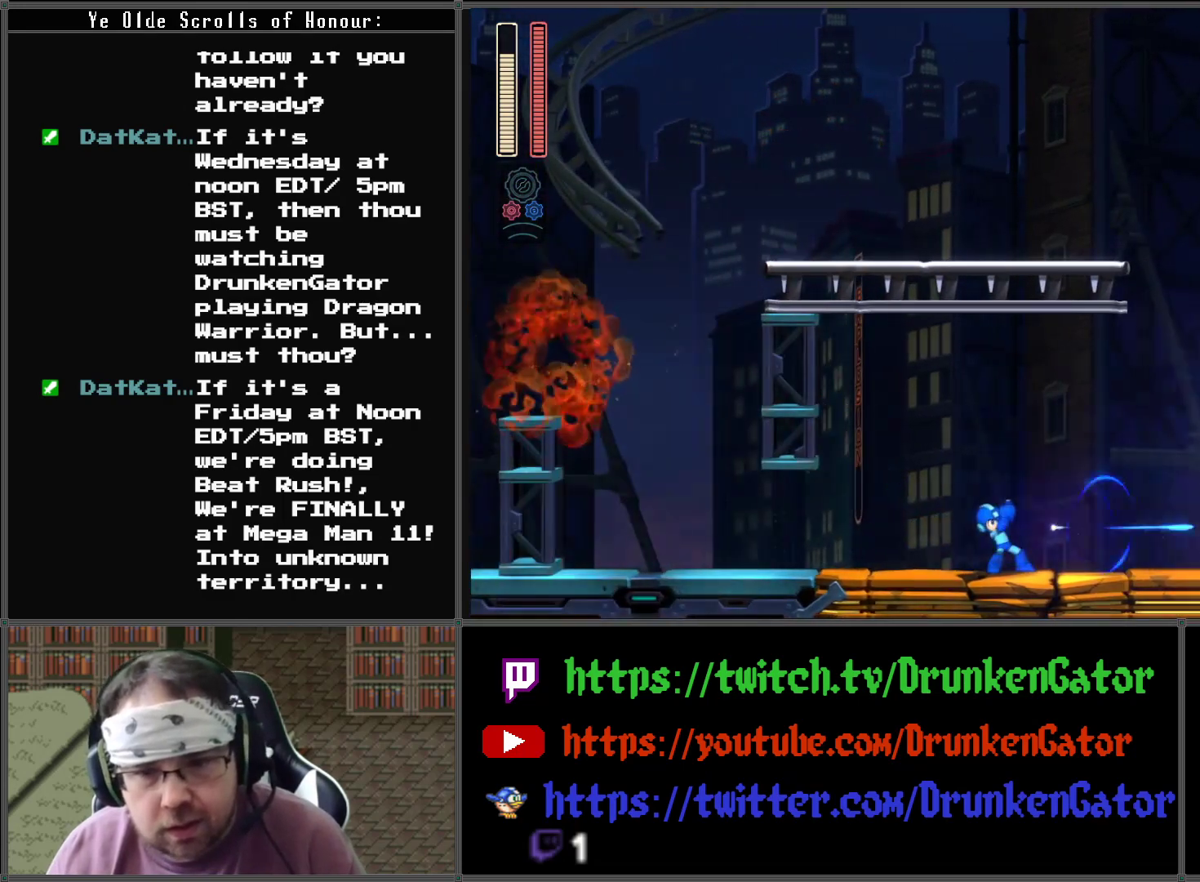
{"buttons": ["A", "X", "DPAD_LEFT"], "left_stick": "center", "right_stick": "center", "events": [[33, "X", "down"], [100, "X", "up"], [167, "X", "down"], [267, "X", "up"], [333, "X", "down"], [367, "DPAD_LEFT", "down"], [433, "A", "down"]]}
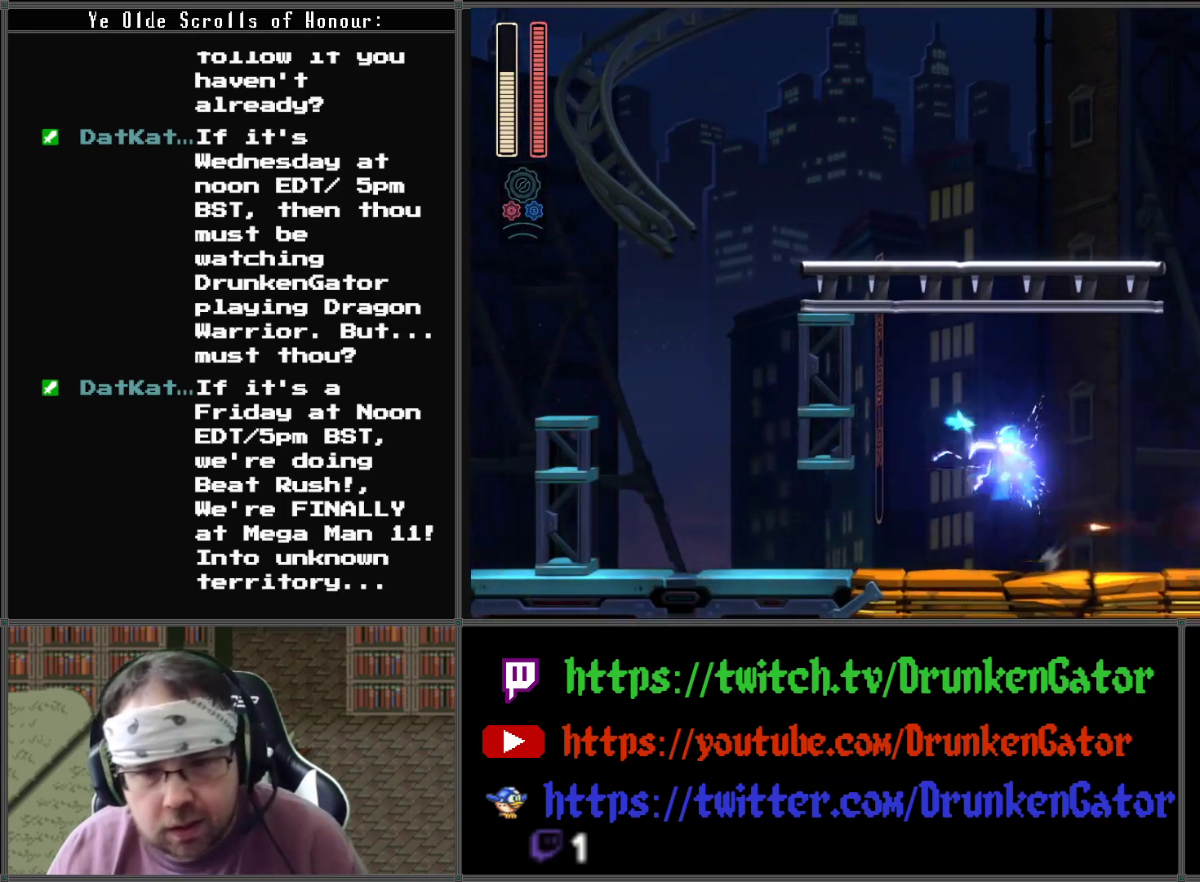
{"buttons": ["DPAD_RIGHT"], "left_stick": "center", "right_stick": "center", "events": [[33, "X", "up"], [67, "A", "up"], [233, "DPAD_LEFT", "up"], [400, "DPAD_RIGHT", "down"]]}
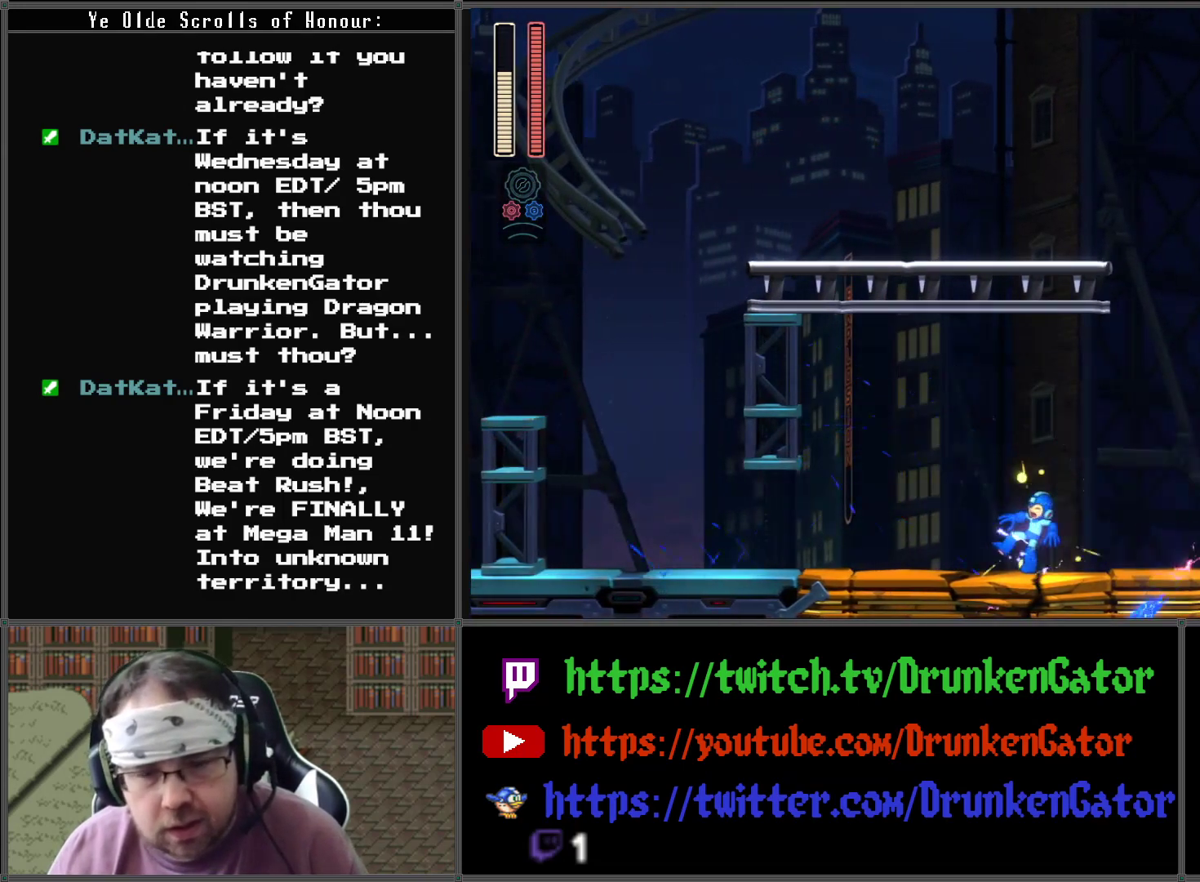
{"buttons": ["X", "DPAD_RIGHT"], "left_stick": "center", "right_stick": "center", "events": [[200, "X", "down"], [267, "X", "up"], [333, "X", "down"], [400, "X", "up"], [467, "X", "down"]]}
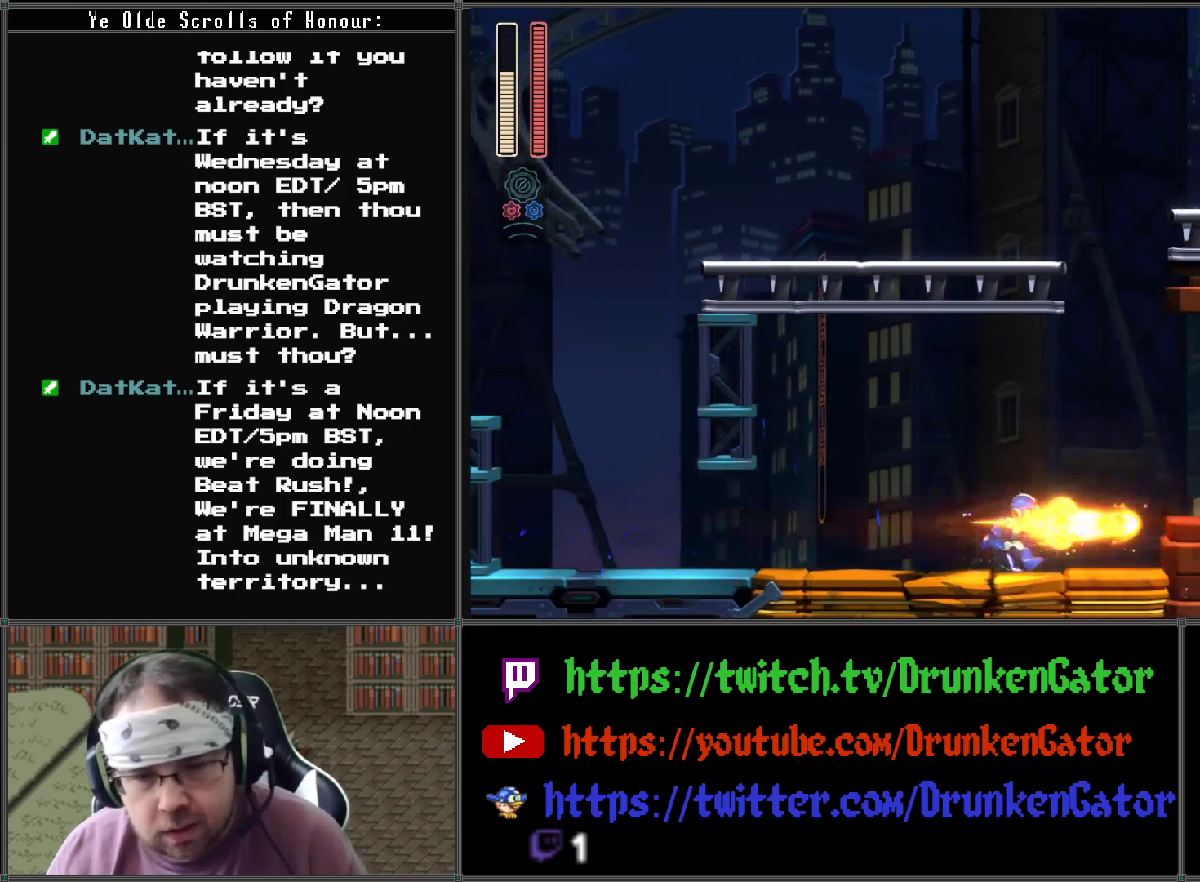
{"buttons": [], "left_stick": "center", "right_stick": "center", "events": [[33, "X", "up"], [133, "X", "down"], [167, "DPAD_RIGHT", "up"], [200, "X", "up"], [267, "X", "down"], [333, "X", "up"], [400, "X", "down"], [467, "X", "up"]]}
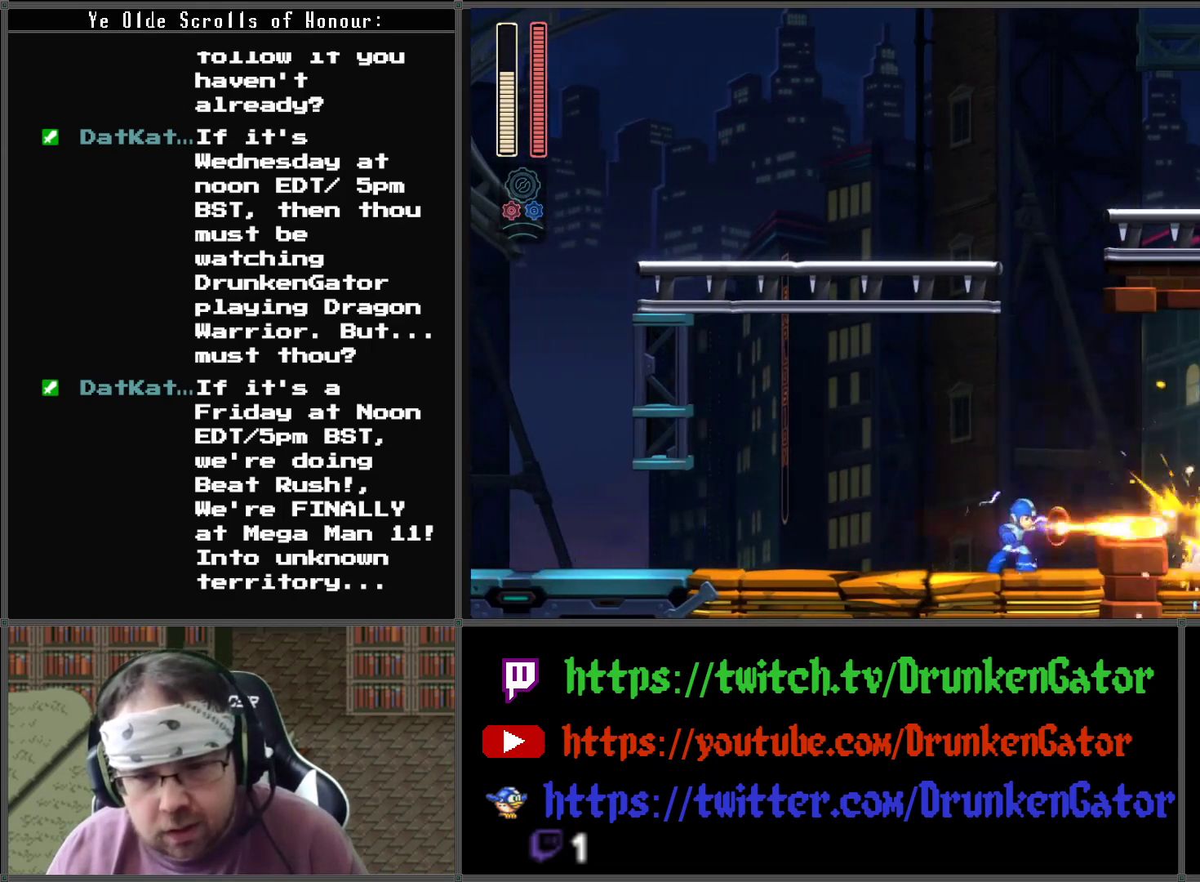
{"buttons": ["X"], "left_stick": "center", "right_stick": "center", "events": [[33, "X", "down"], [133, "X", "up"], [200, "X", "down"], [233, "X", "up"], [333, "X", "down"], [400, "X", "up"], [467, "X", "down"]]}
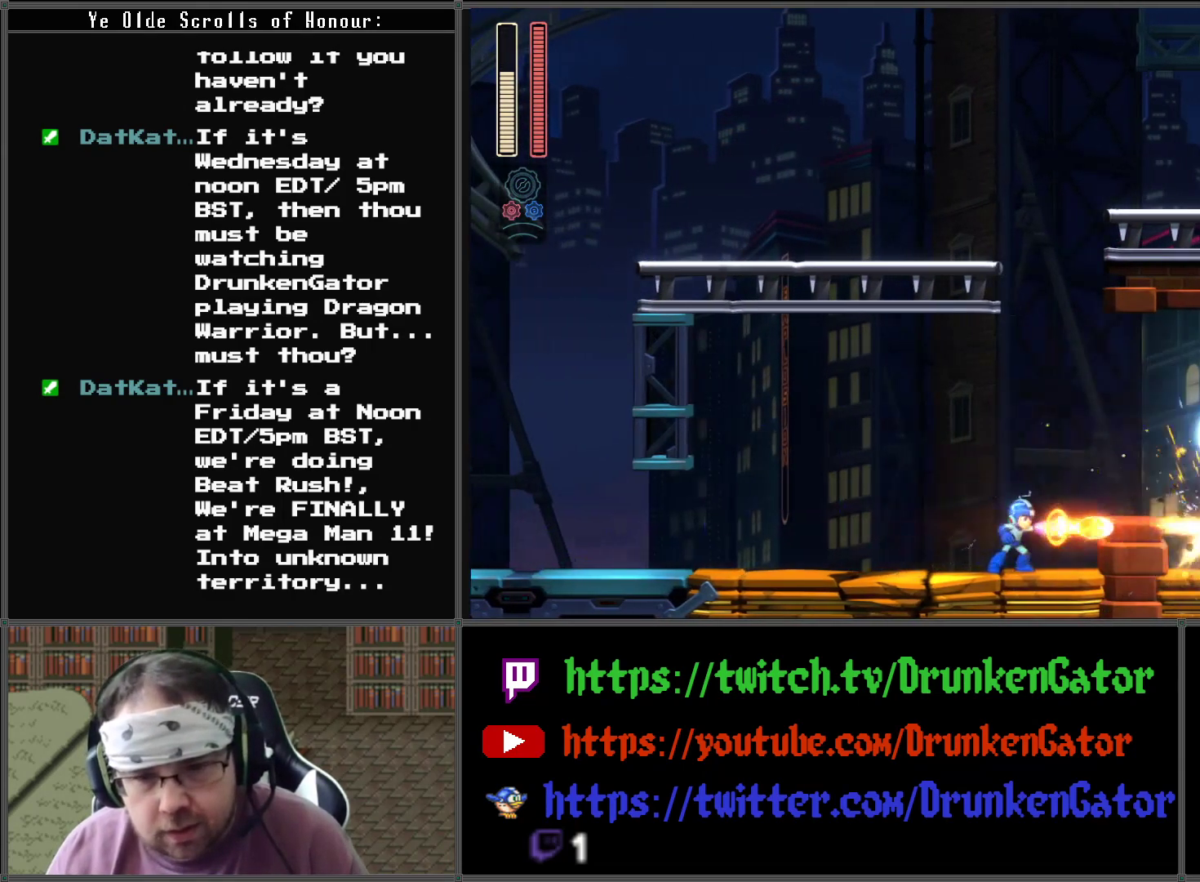
{"buttons": [], "left_stick": "center", "right_stick": "center", "events": [[33, "X", "up"], [100, "X", "down"], [200, "X", "up"], [267, "X", "down"], [333, "X", "up"], [400, "X", "down"], [467, "X", "up"]]}
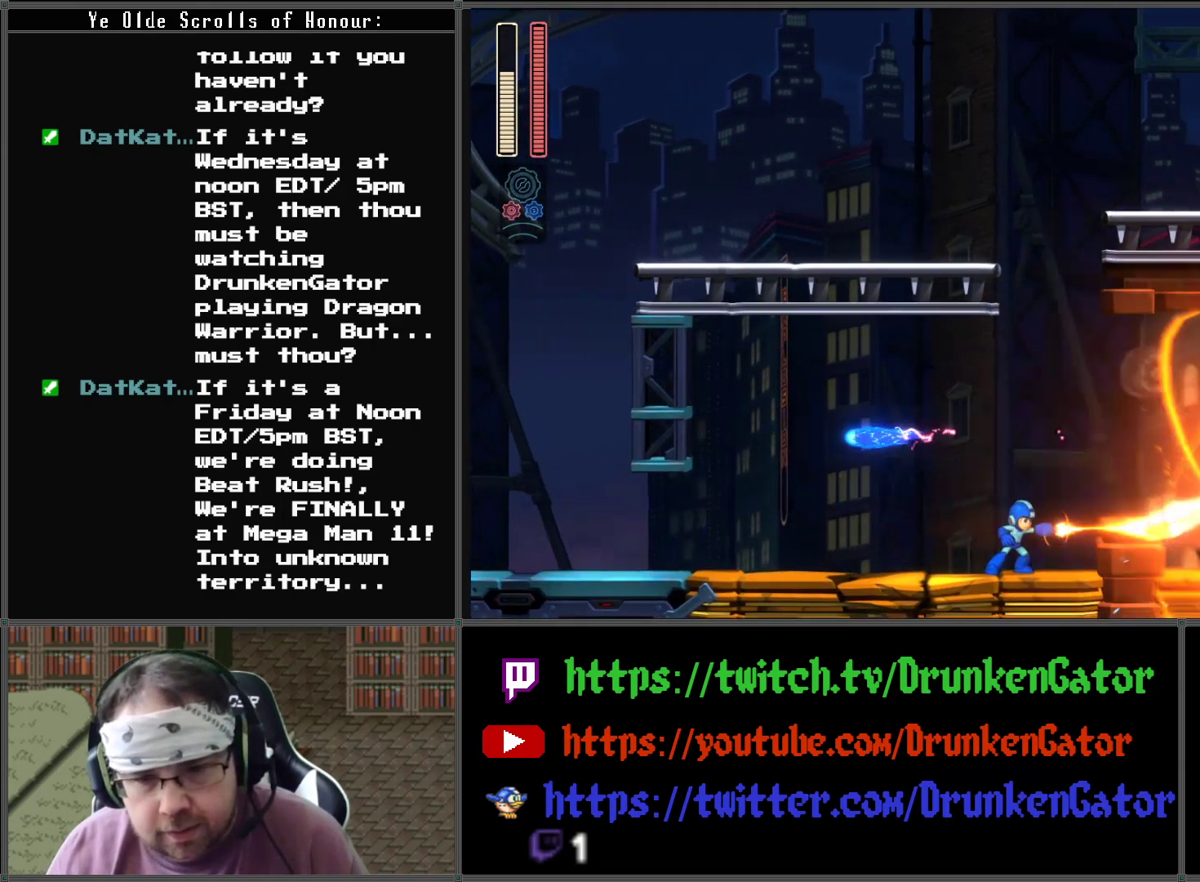
{"buttons": ["X"], "left_stick": "center", "right_stick": "center", "events": [[33, "X", "down"], [133, "X", "up"], [167, "X", "down"], [267, "X", "up"], [333, "X", "down"], [400, "X", "up"], [467, "X", "down"]]}
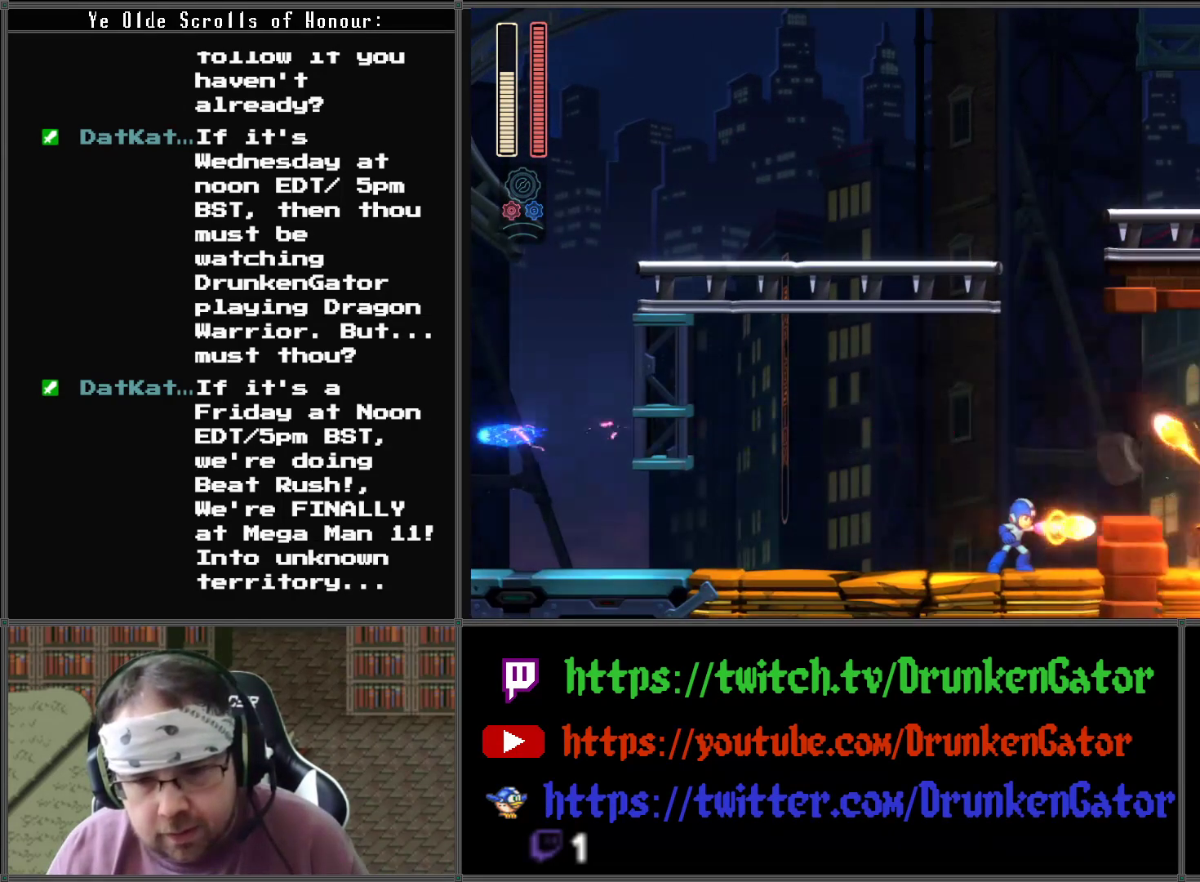
{"buttons": [], "left_stick": "center", "right_stick": "center", "events": [[67, "X", "up"], [100, "X", "down"], [200, "X", "up"], [233, "X", "down"], [333, "X", "up"], [400, "X", "down"], [467, "X", "up"]]}
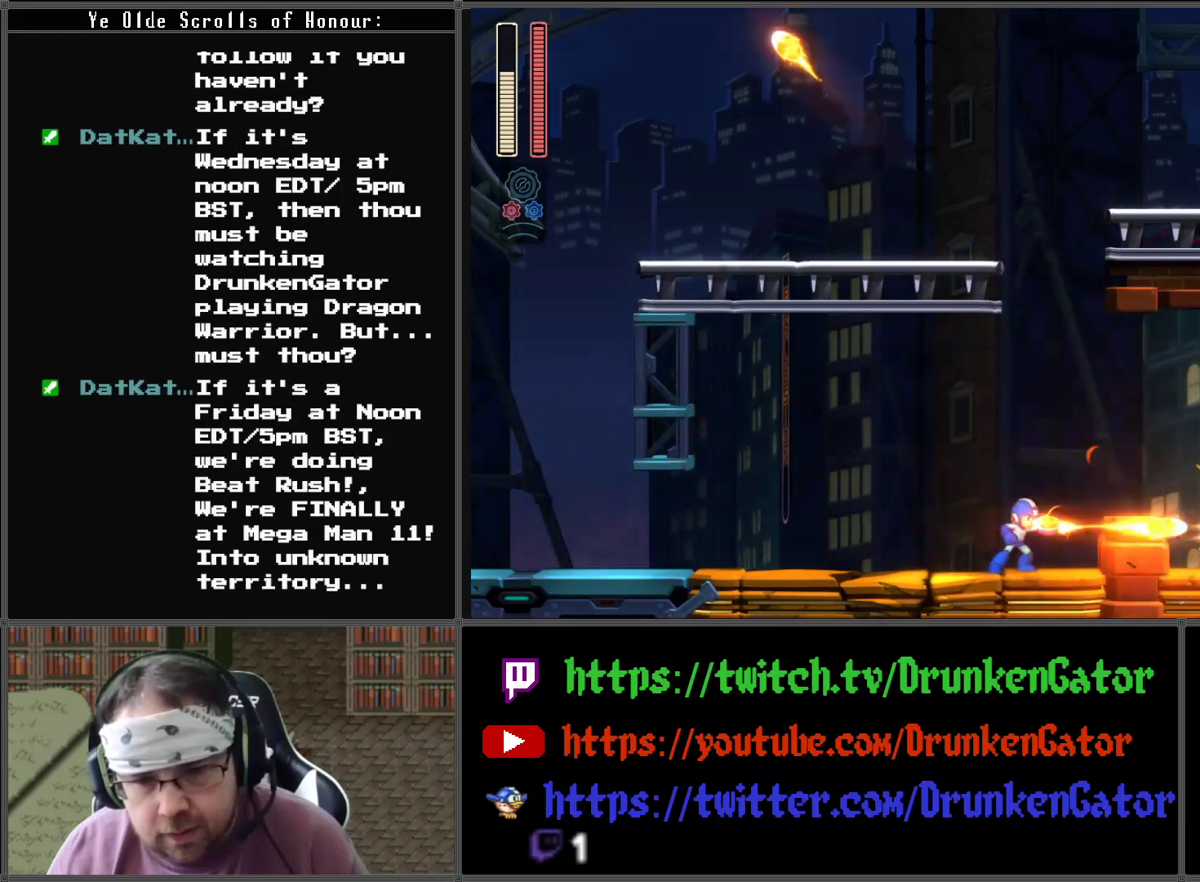
{"buttons": ["DPAD_RIGHT"], "left_stick": "center", "right_stick": "center", "events": [[33, "X", "down"], [133, "X", "up"], [167, "X", "down"], [267, "A", "down"], [433, "DPAD_RIGHT", "down"], [467, "X", "up"], [500, "A", "up"]]}
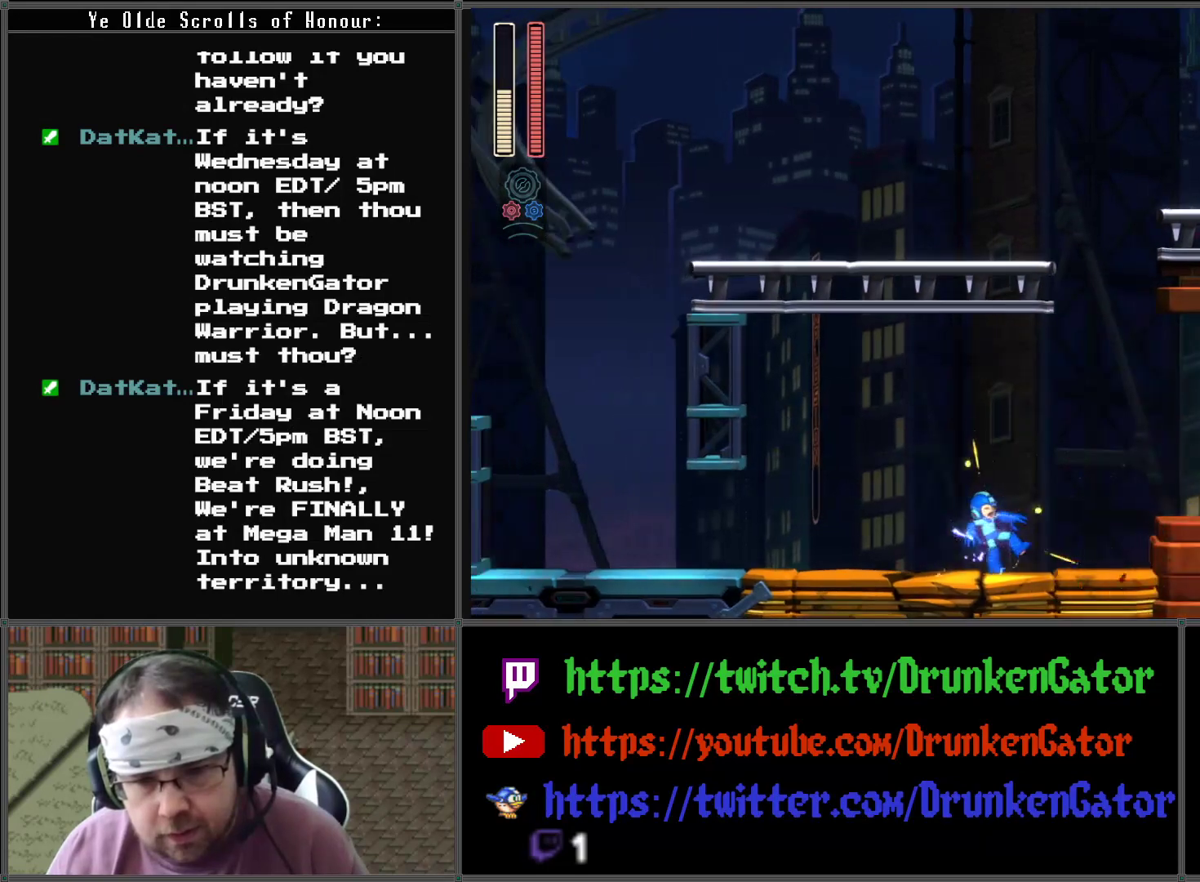
{"buttons": ["A", "DPAD_RIGHT"], "left_stick": "center", "right_stick": "center", "events": [[500, "A", "down"]]}
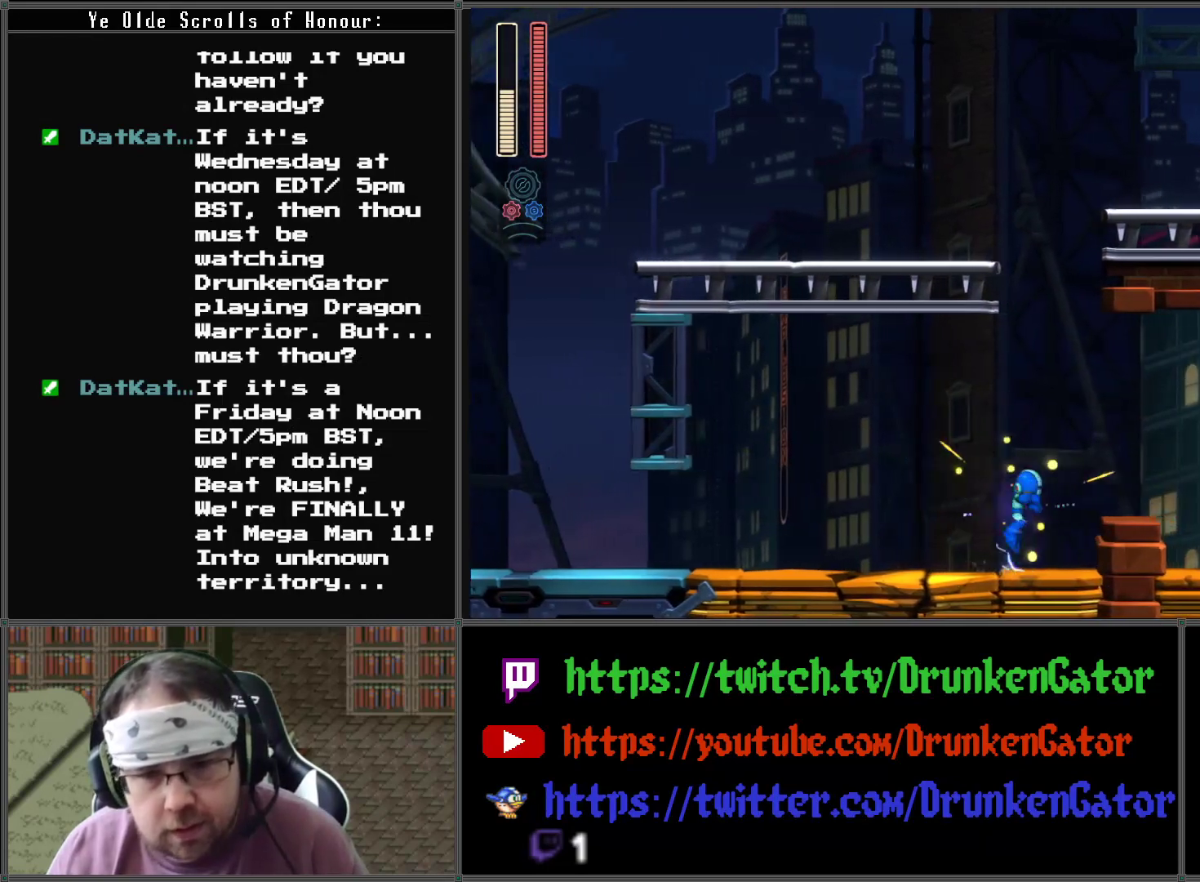
{"buttons": ["DPAD_RIGHT"], "left_stick": "center", "right_stick": "center", "events": [[267, "A", "up"]]}
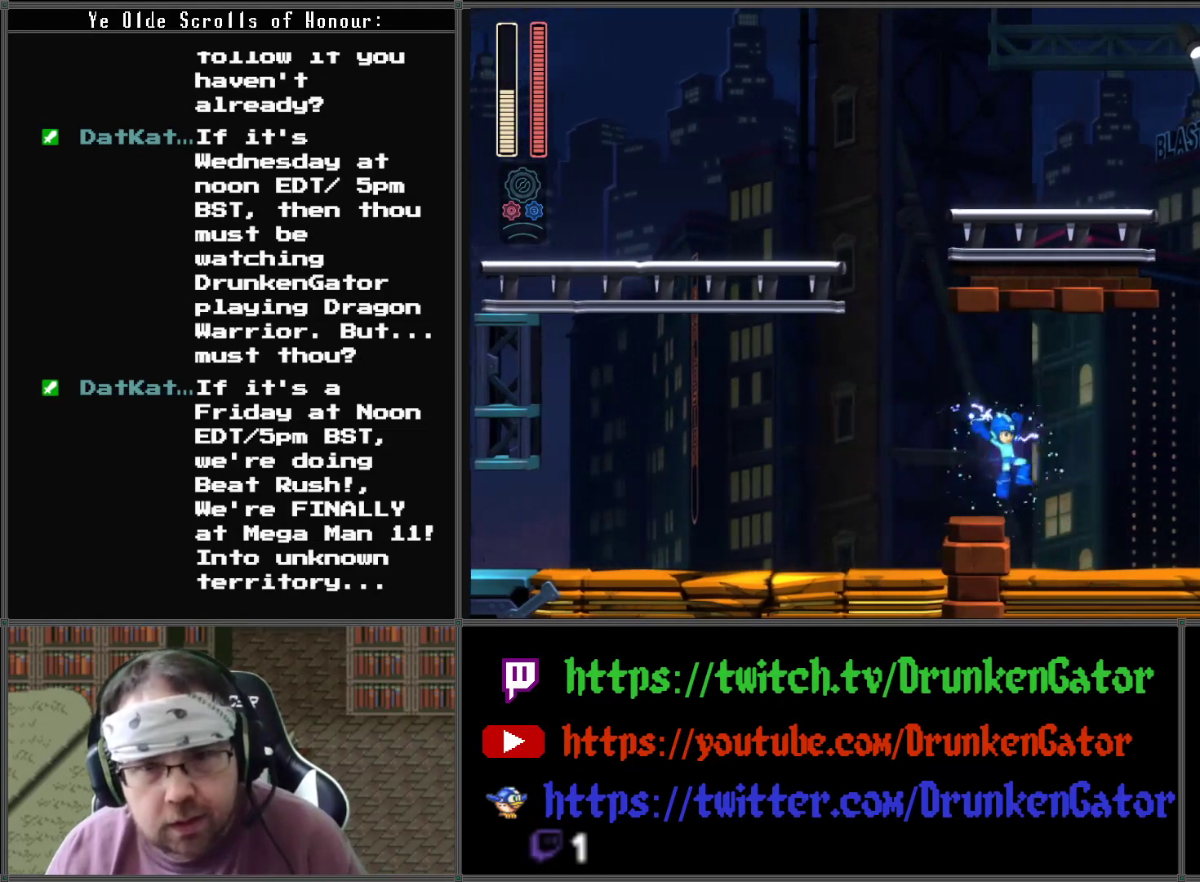
{"buttons": ["A", "DPAD_DOWN", "DPAD_RIGHT"], "left_stick": "center", "right_stick": "center", "events": [[267, "DPAD_DOWN", "down"], [367, "A", "down"]]}
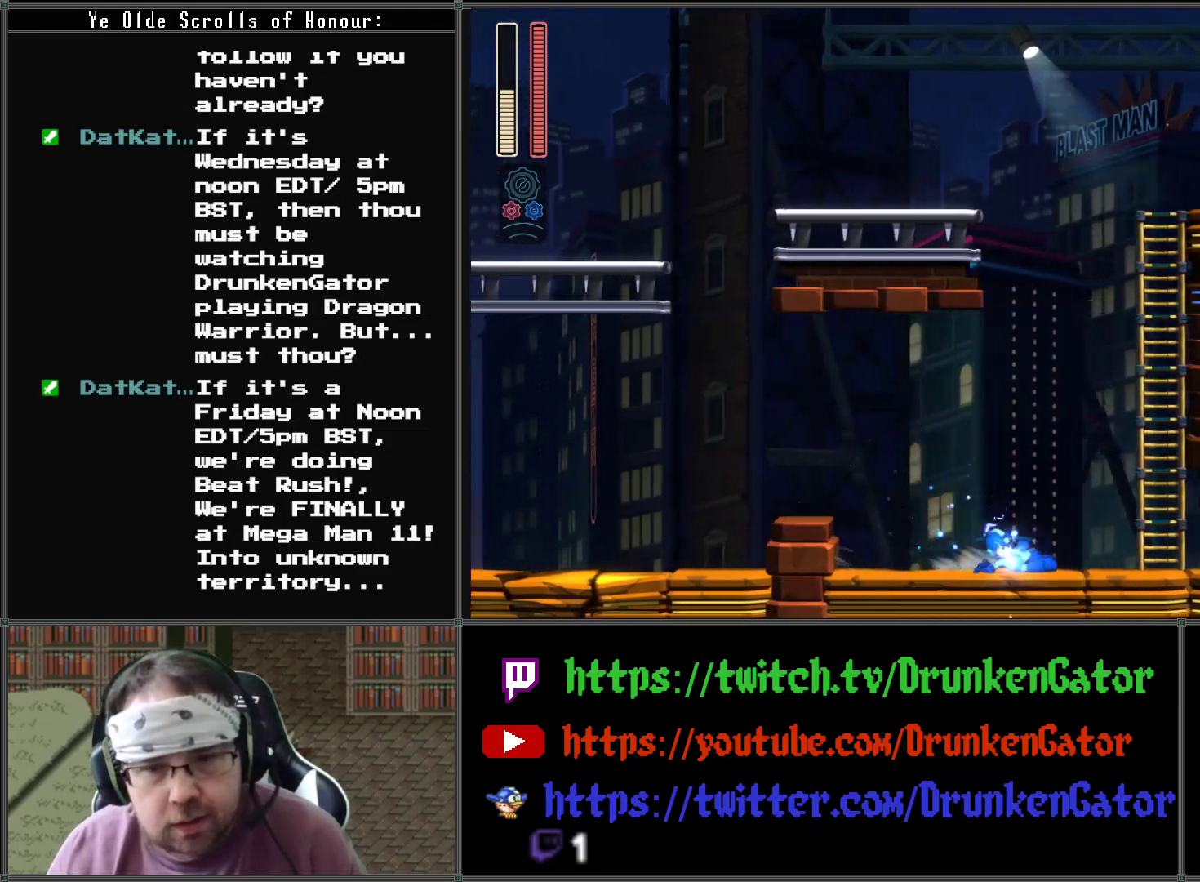
{"buttons": ["A", "DPAD_DOWN", "DPAD_RIGHT"], "left_stick": "center", "right_stick": "center", "events": [[300, "A", "up"], [333, "A", "down"]]}
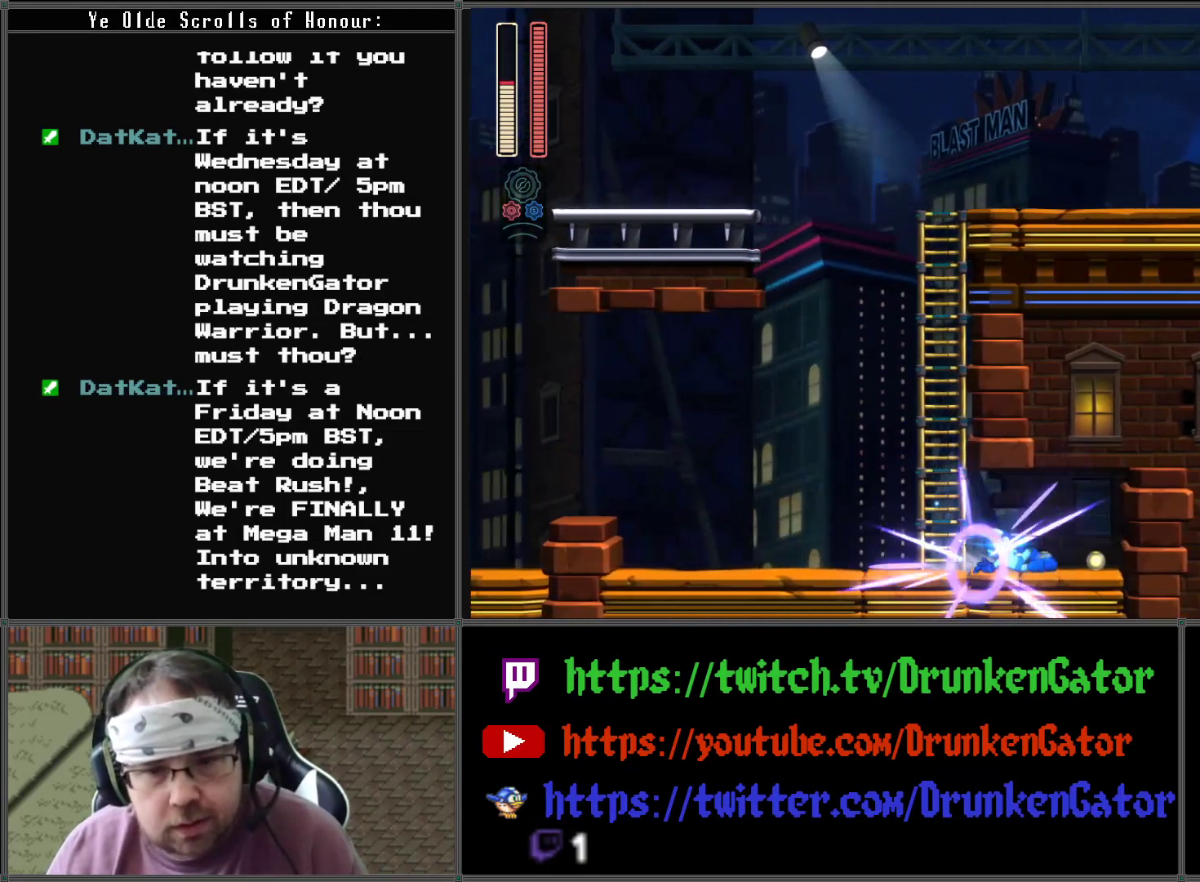
{"buttons": ["DPAD_LEFT"], "left_stick": "center", "right_stick": "center", "events": [[233, "A", "up"], [267, "DPAD_DOWN", "up"], [267, "DPAD_LEFT", "down"], [267, "DPAD_RIGHT", "up"]]}
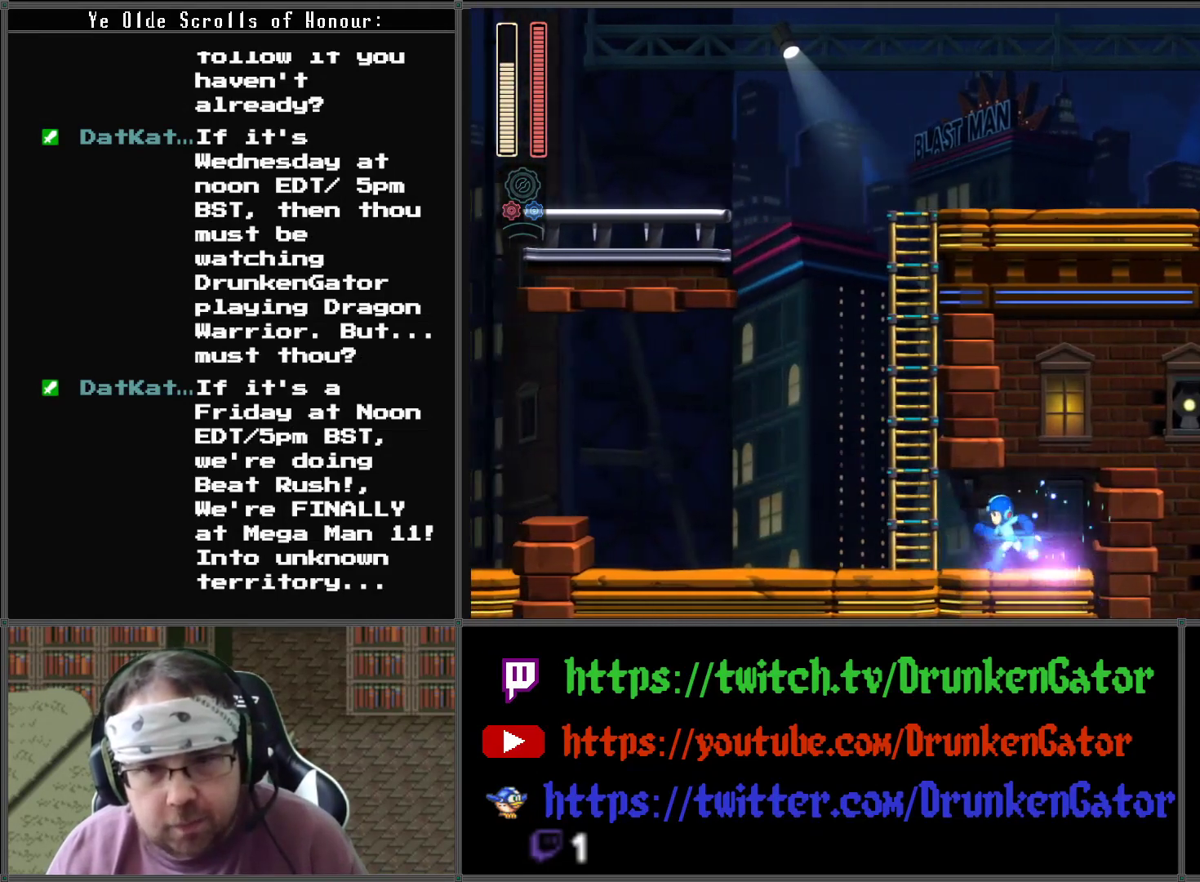
{"buttons": ["A", "DPAD_UP"], "left_stick": "center", "right_stick": "center", "events": [[367, "A", "down"], [433, "DPAD_UP", "down"], [467, "DPAD_LEFT", "up"]]}
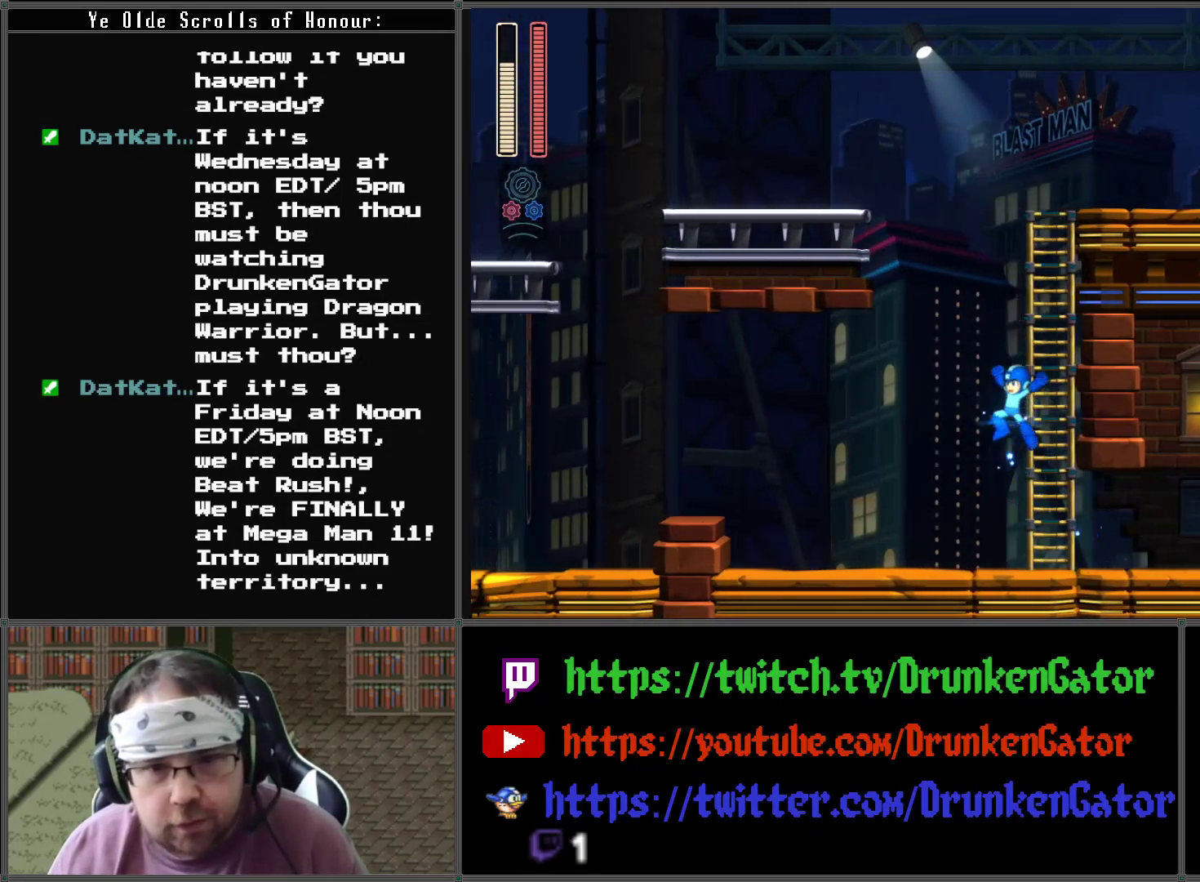
{"buttons": ["DPAD_UP"], "left_stick": "center", "right_stick": "center", "events": [[267, "A", "up"], [267, "DPAD_RIGHT", "down"], [467, "DPAD_RIGHT", "up"]]}
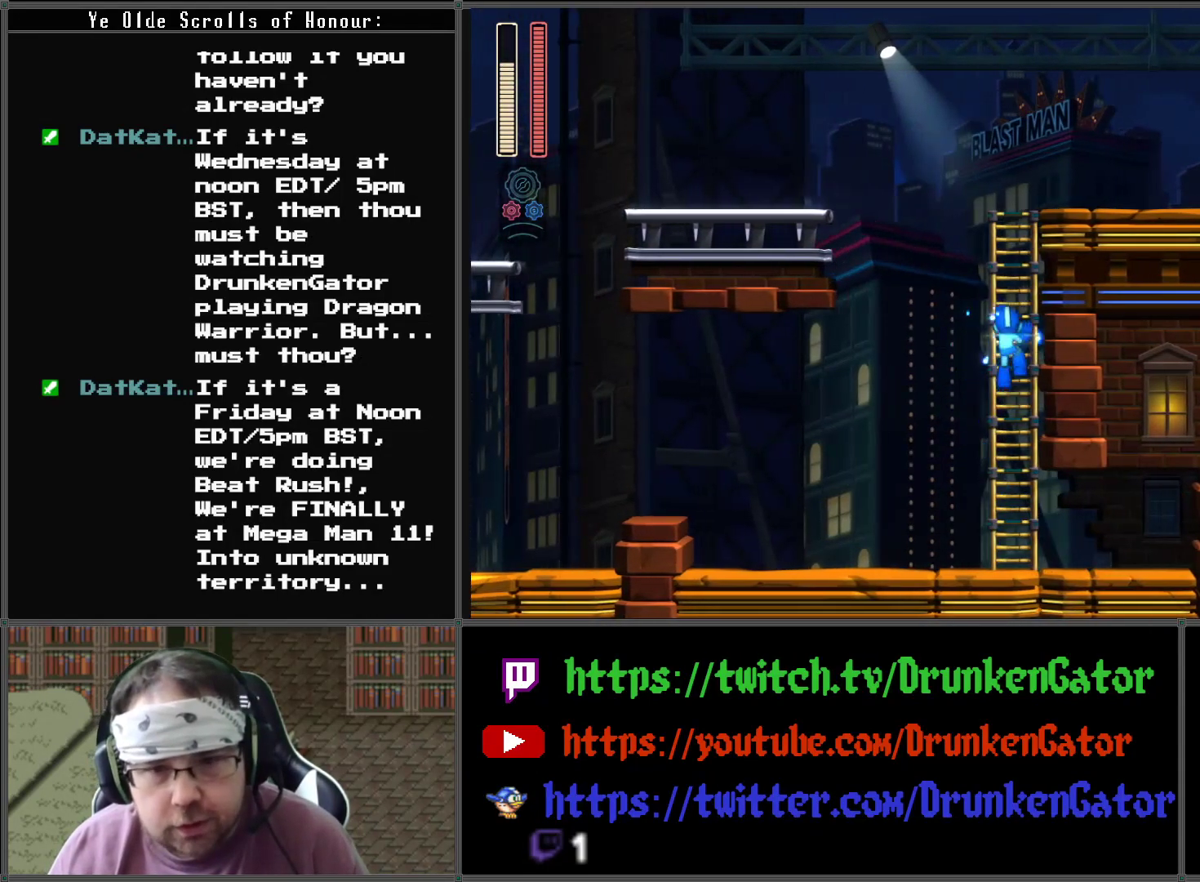
{"buttons": ["DPAD_UP"], "left_stick": "center", "right_stick": "center", "events": []}
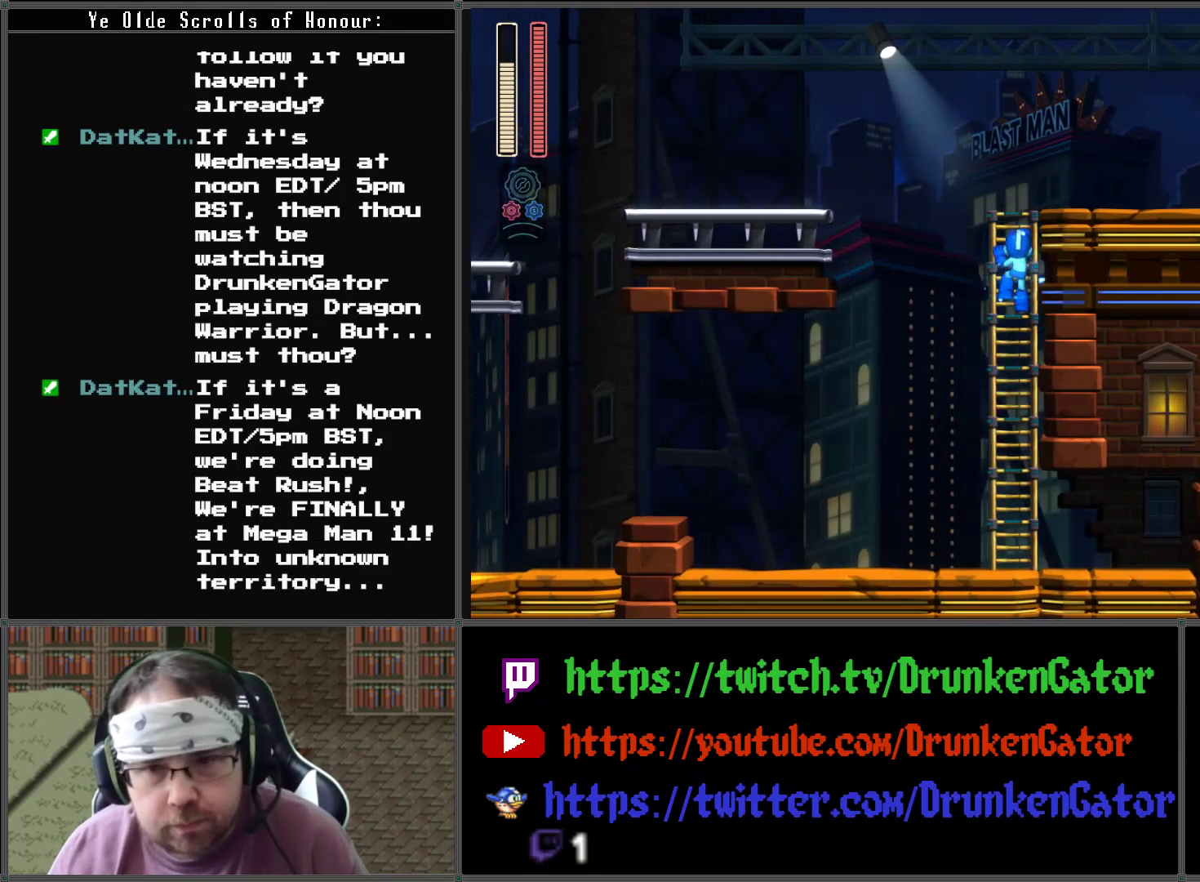
{"buttons": [], "left_stick": "center", "right_stick": "center", "events": [[100, "DPAD_RIGHT", "down"], [133, "DPAD_UP", "up"], [167, "X", "down"], [300, "X", "up"], [367, "DPAD_RIGHT", "up"]]}
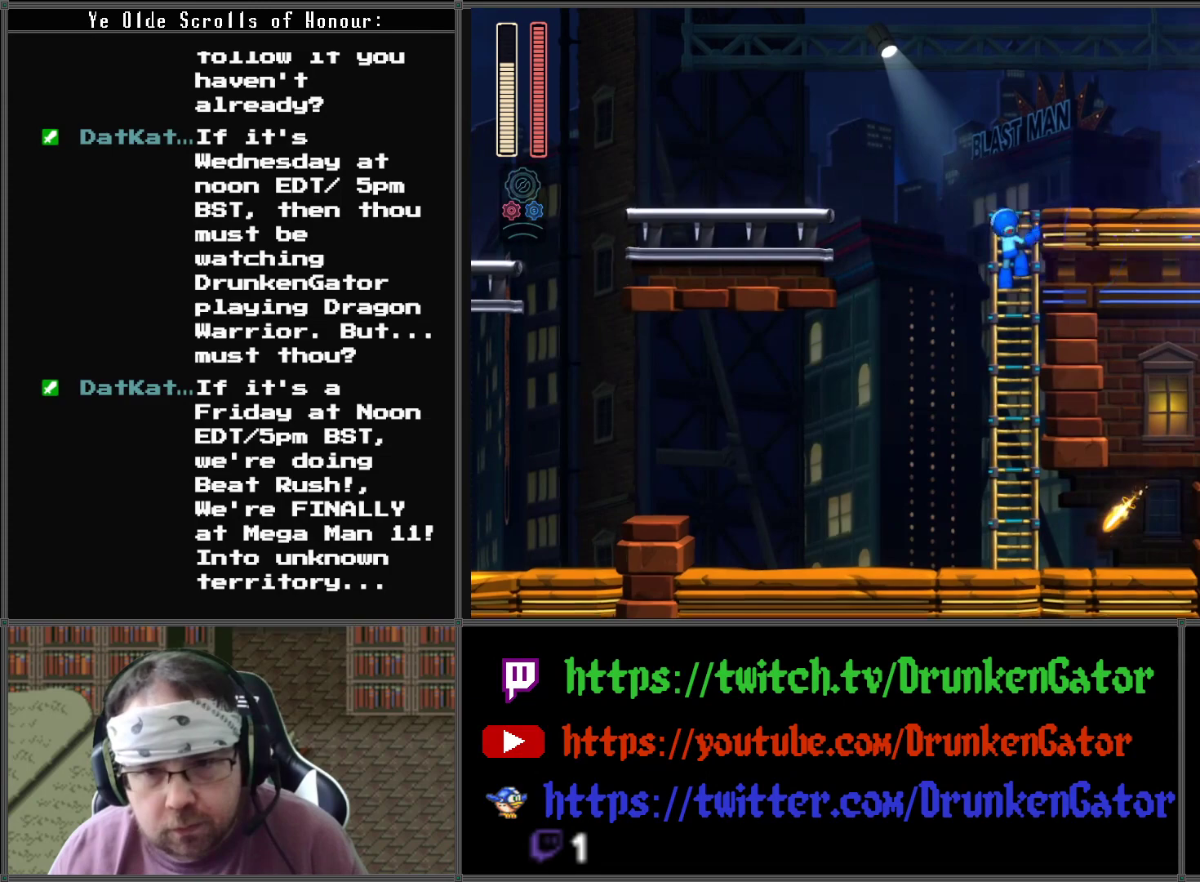
{"buttons": ["DPAD_UP"], "left_stick": "center", "right_stick": "center", "events": [[133, "DPAD_UP", "down"]]}
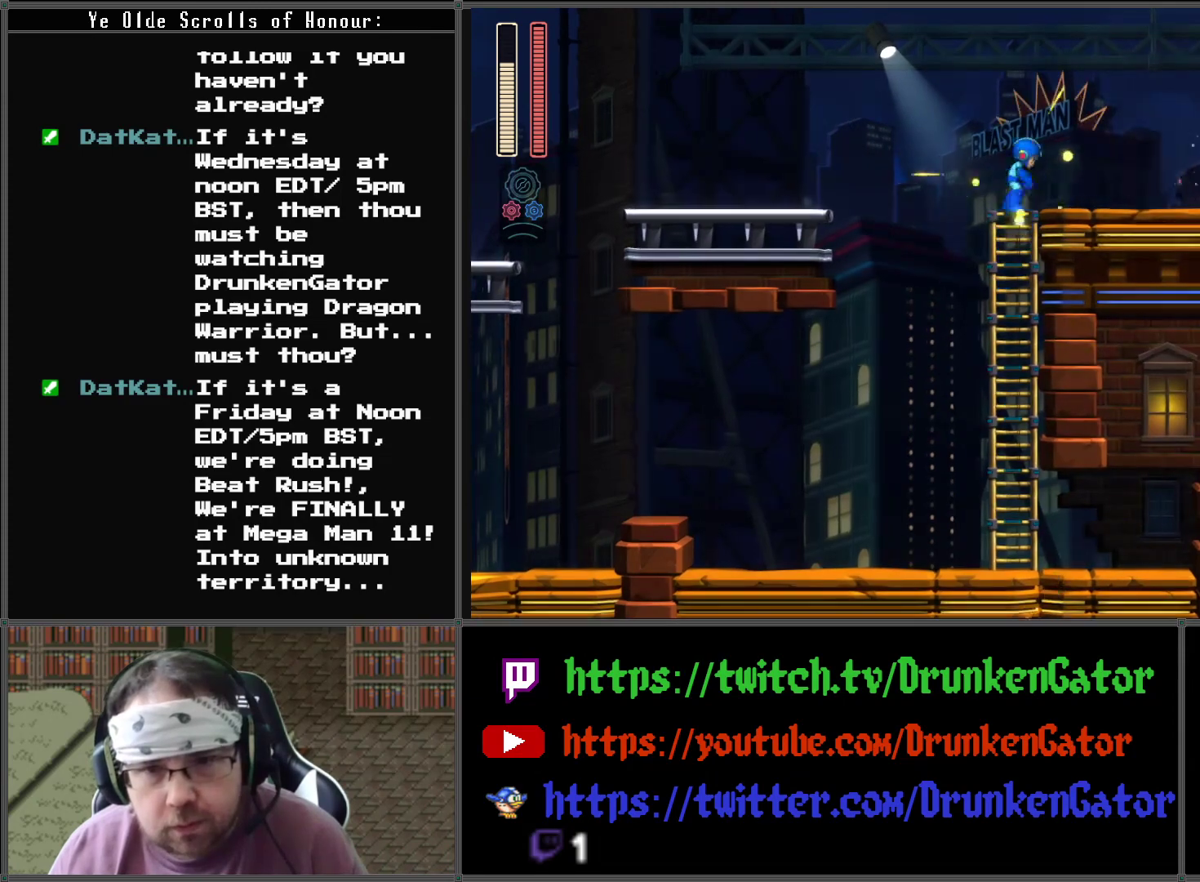
{"buttons": ["DPAD_DOWN", "DPAD_RIGHT"], "left_stick": "center", "right_stick": "center", "events": [[33, "DPAD_RIGHT", "down"], [67, "DPAD_UP", "up"], [467, "DPAD_DOWN", "down"]]}
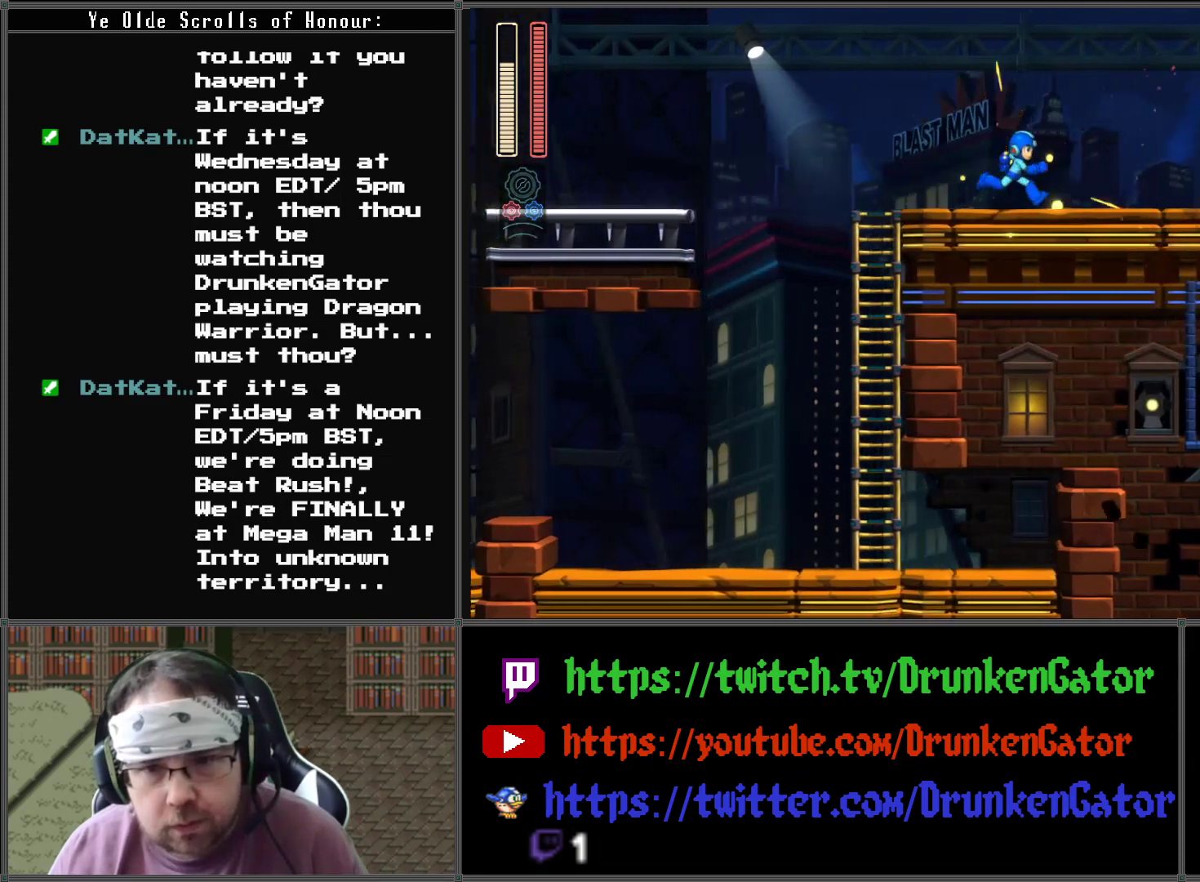
{"buttons": ["DPAD_RIGHT"], "left_stick": "center", "right_stick": "center", "events": [[33, "A", "down"], [300, "DPAD_DOWN", "up"], [367, "A", "up"]]}
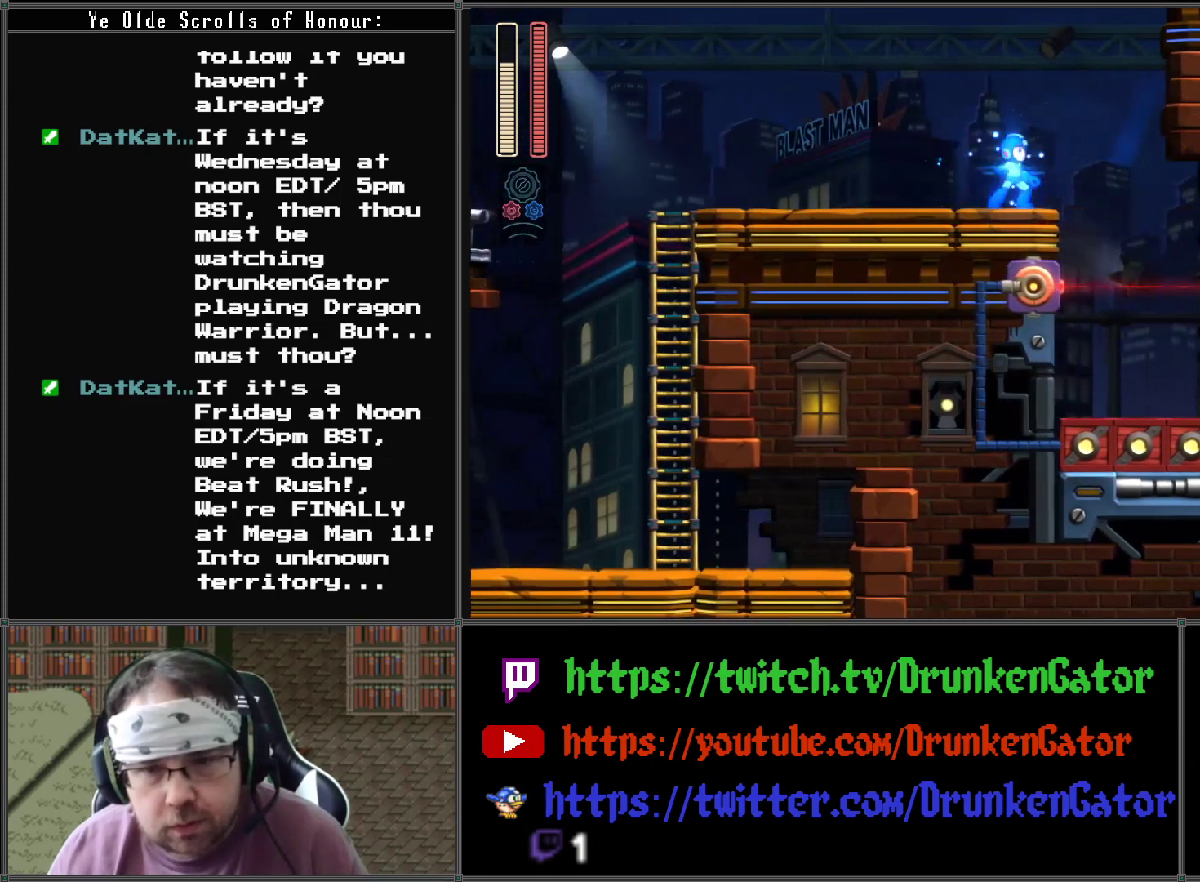
{"buttons": ["DPAD_RIGHT"], "left_stick": "center", "right_stick": "center", "events": []}
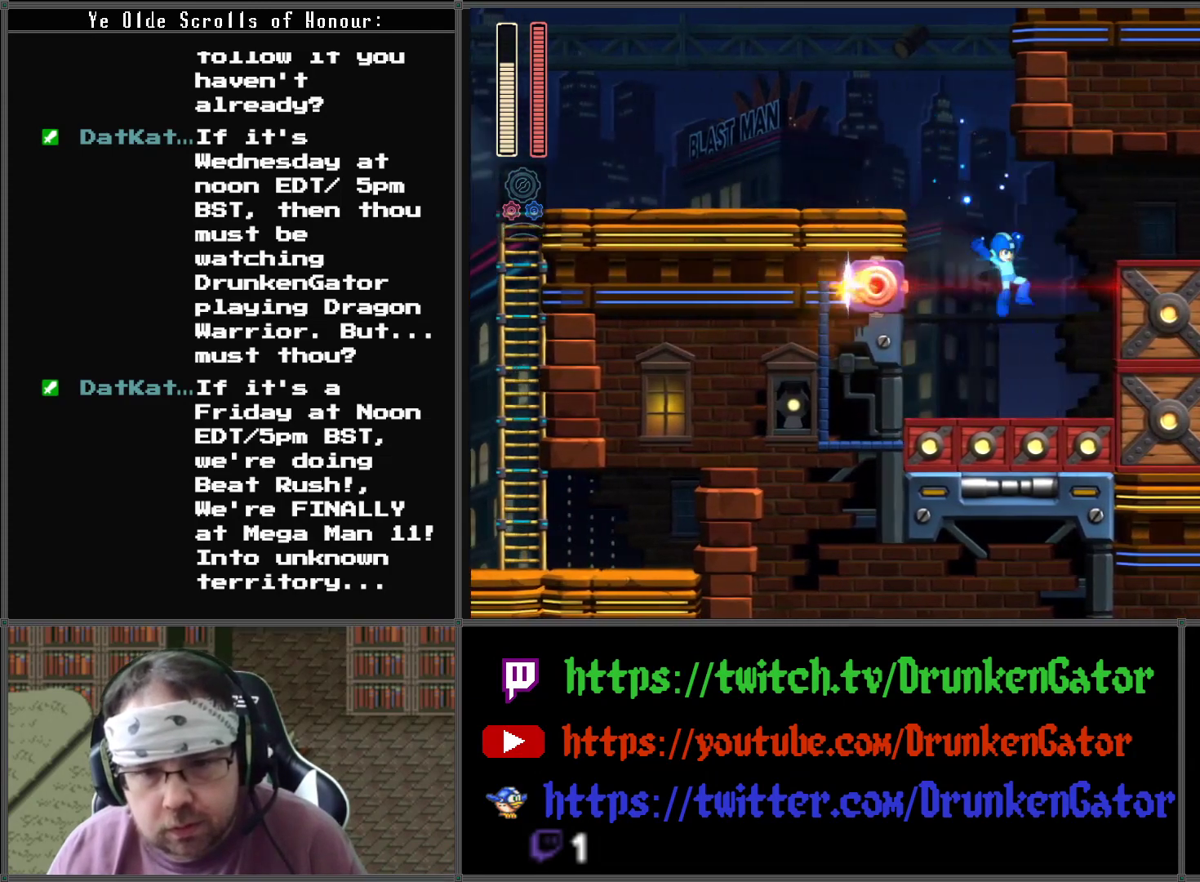
{"buttons": ["A", "DPAD_RIGHT"], "left_stick": "center", "right_stick": "center", "events": [[200, "A", "down"]]}
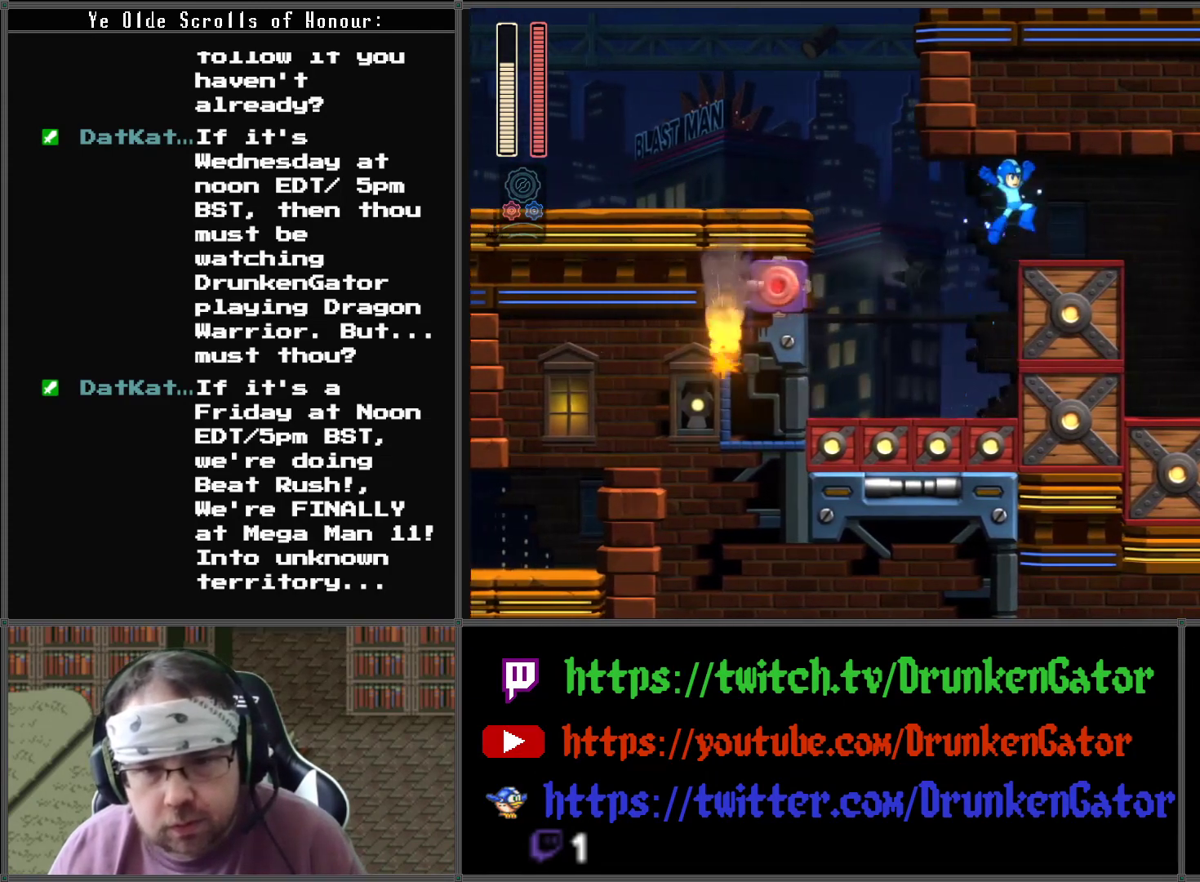
{"buttons": ["DPAD_DOWN", "DPAD_RIGHT"], "left_stick": "center", "right_stick": "center", "events": [[67, "A", "up"], [200, "DPAD_DOWN", "down"], [233, "A", "down"], [467, "A", "up"]]}
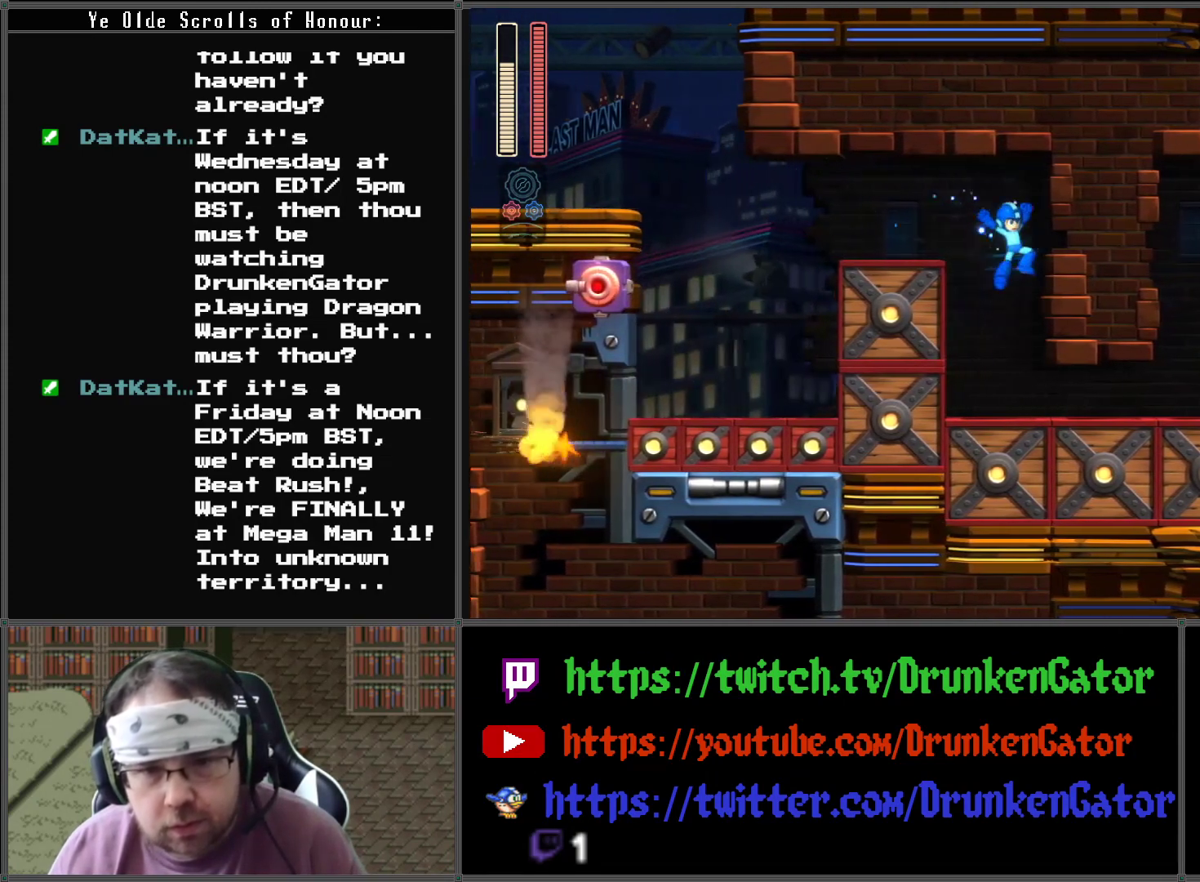
{"buttons": ["A", "DPAD_DOWN", "DPAD_RIGHT"], "left_stick": "center", "right_stick": "center", "events": [[300, "A", "down"]]}
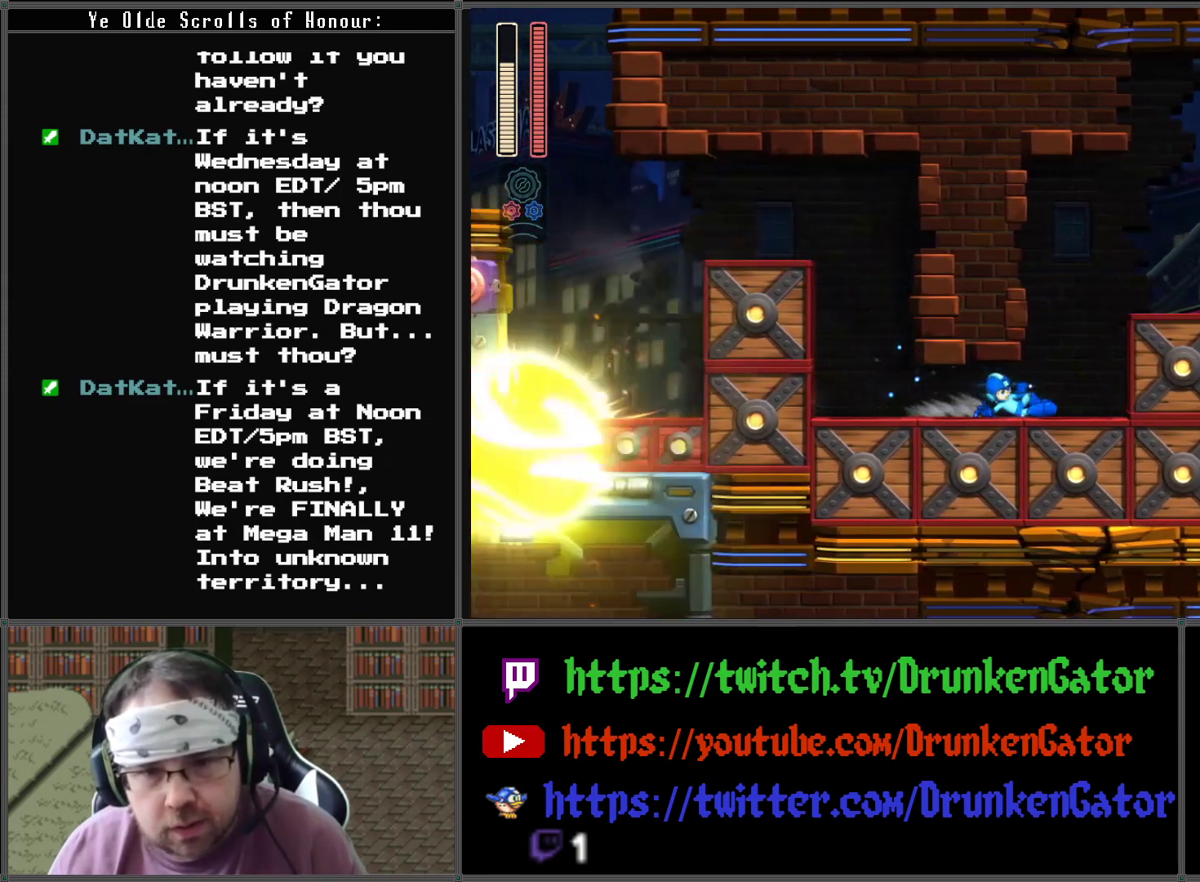
{"buttons": ["DPAD_RIGHT"], "left_stick": "center", "right_stick": "center", "events": [[67, "DPAD_DOWN", "up"], [100, "A", "up"], [200, "A", "down"], [400, "A", "up"]]}
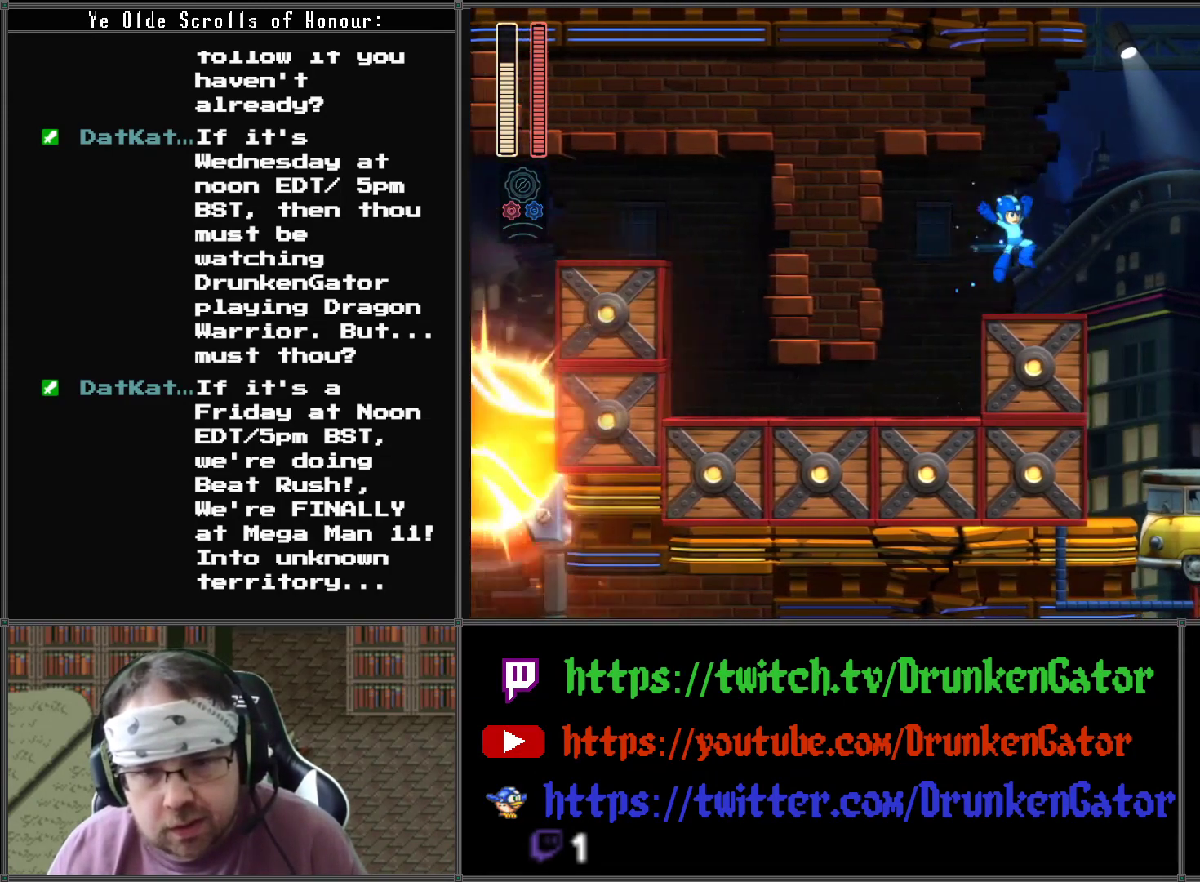
{"buttons": ["A", "DPAD_RIGHT"], "left_stick": "center", "right_stick": "center", "events": [[300, "A", "down"]]}
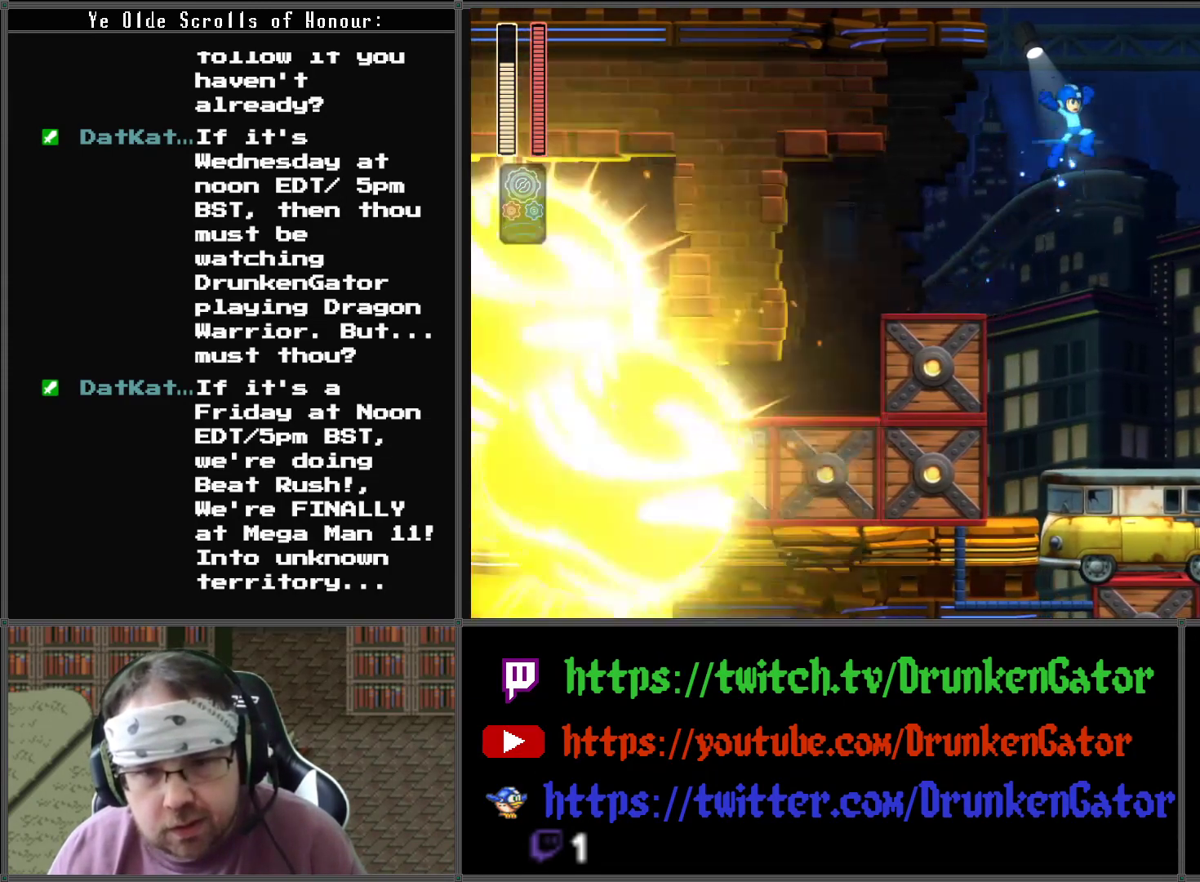
{"buttons": [], "left_stick": "center", "right_stick": "center", "events": [[400, "A", "up"], [433, "DPAD_RIGHT", "up"]]}